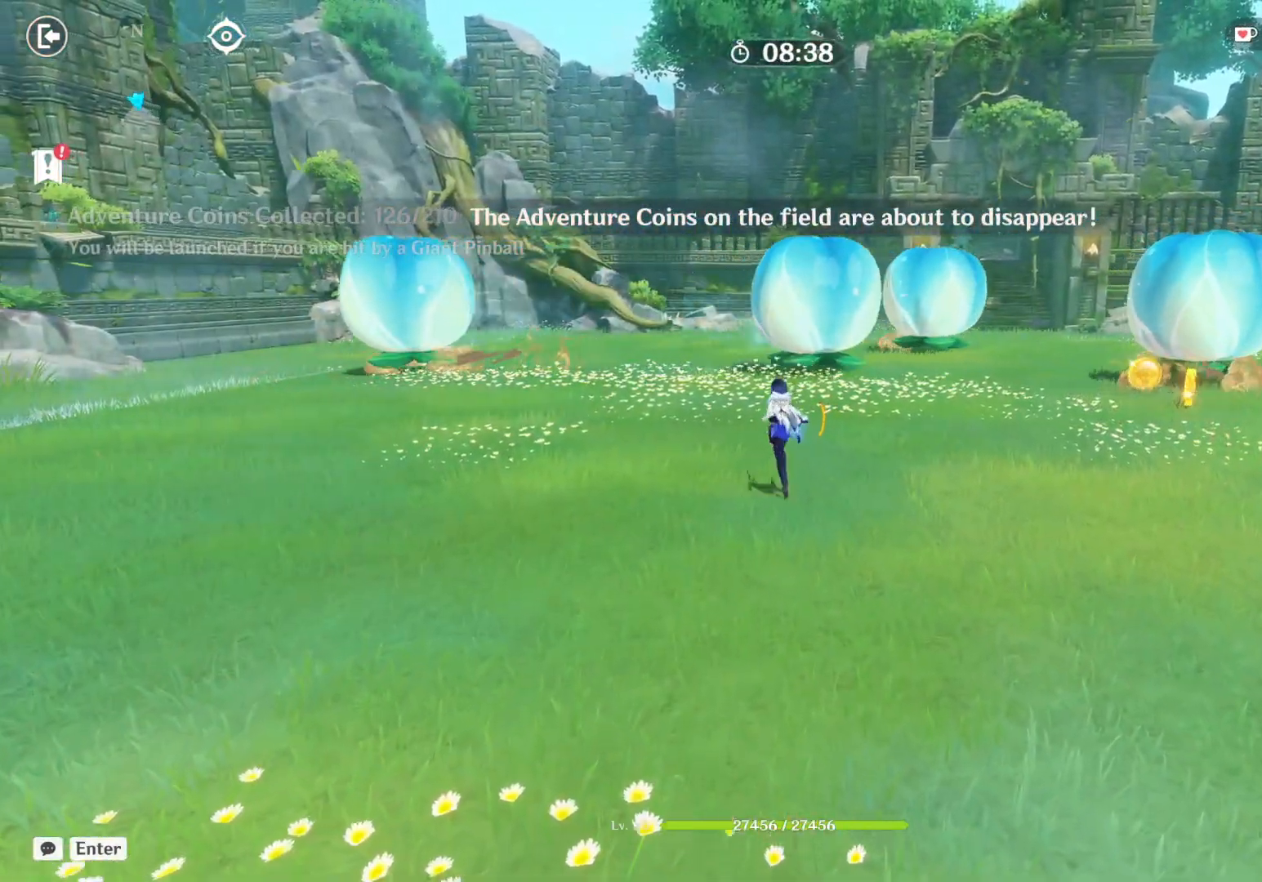
Gameplay with keyboard and mouse; each line is a JSON object with the keys and mouse buttons held at the frame after it. "events" lists presses ("down") and releases ("up") of "1", "2", "3", "4", "5", "a", "alt", "b", "c", "ctrl", "d", "e", "f", "g", "q", "r", "s", "shift", "space", "t", "tab", "v", "w", "x", "z", "mouse_left", "mouse_wheel", "mouse_right", "mouse_mb4" and "mouse_mb5" between this image and that frame as [ms after this image, input, new state], when the widget could be followed in between. "mouse_left", "mouse_wheel", "mouse_right", "mouse_mb4", "mouse_mb5" = the "left", "wheel", "right", "mb4", "mb5" buttons of the "mouse" list. No other keys are recorded. "wheel" means that the mouse wheel is clicked or scrolled. Mouse movement is not recorded.
{"keys": ["a", "w"], "mouse": [], "events": [[67, "a", "down"]]}
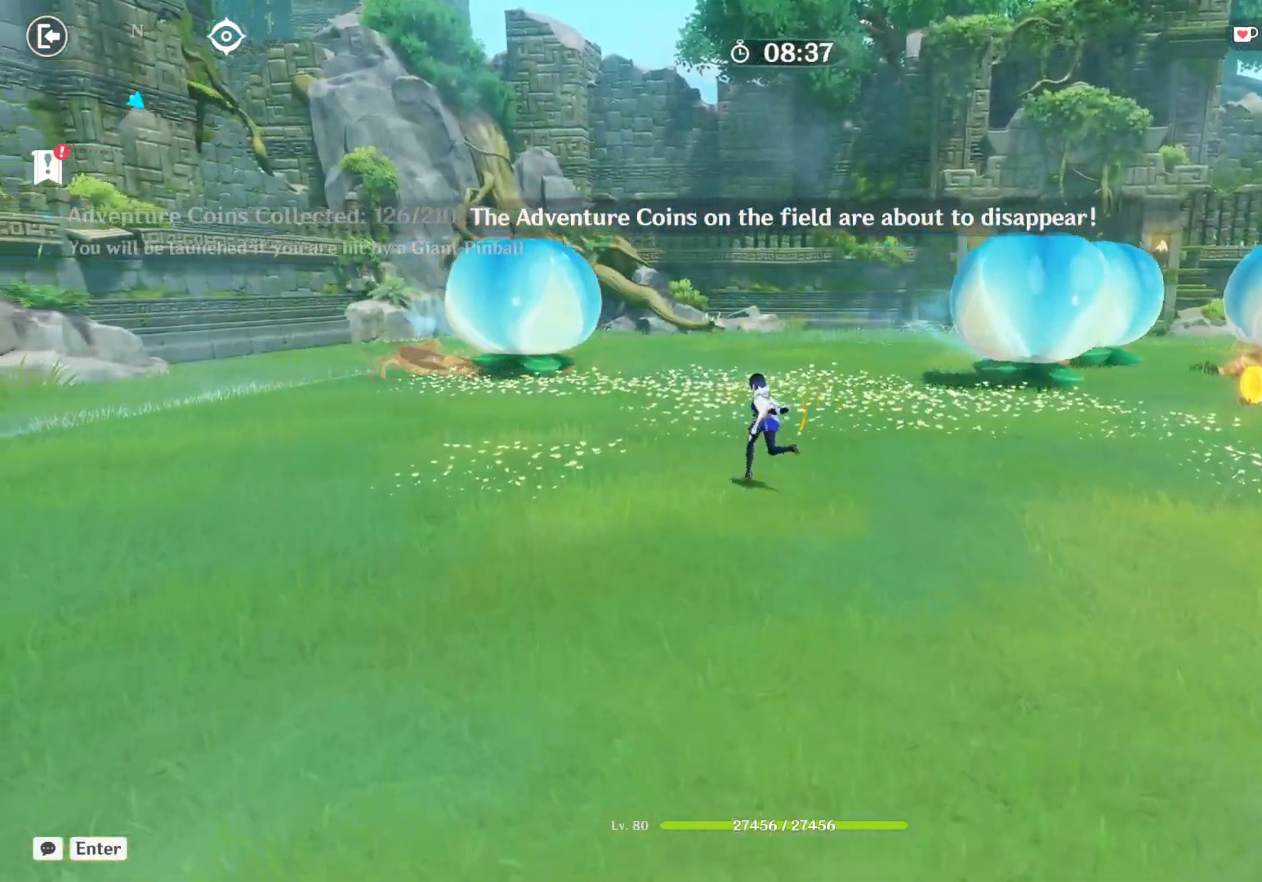
{"keys": ["a", "w"], "mouse": [], "events": []}
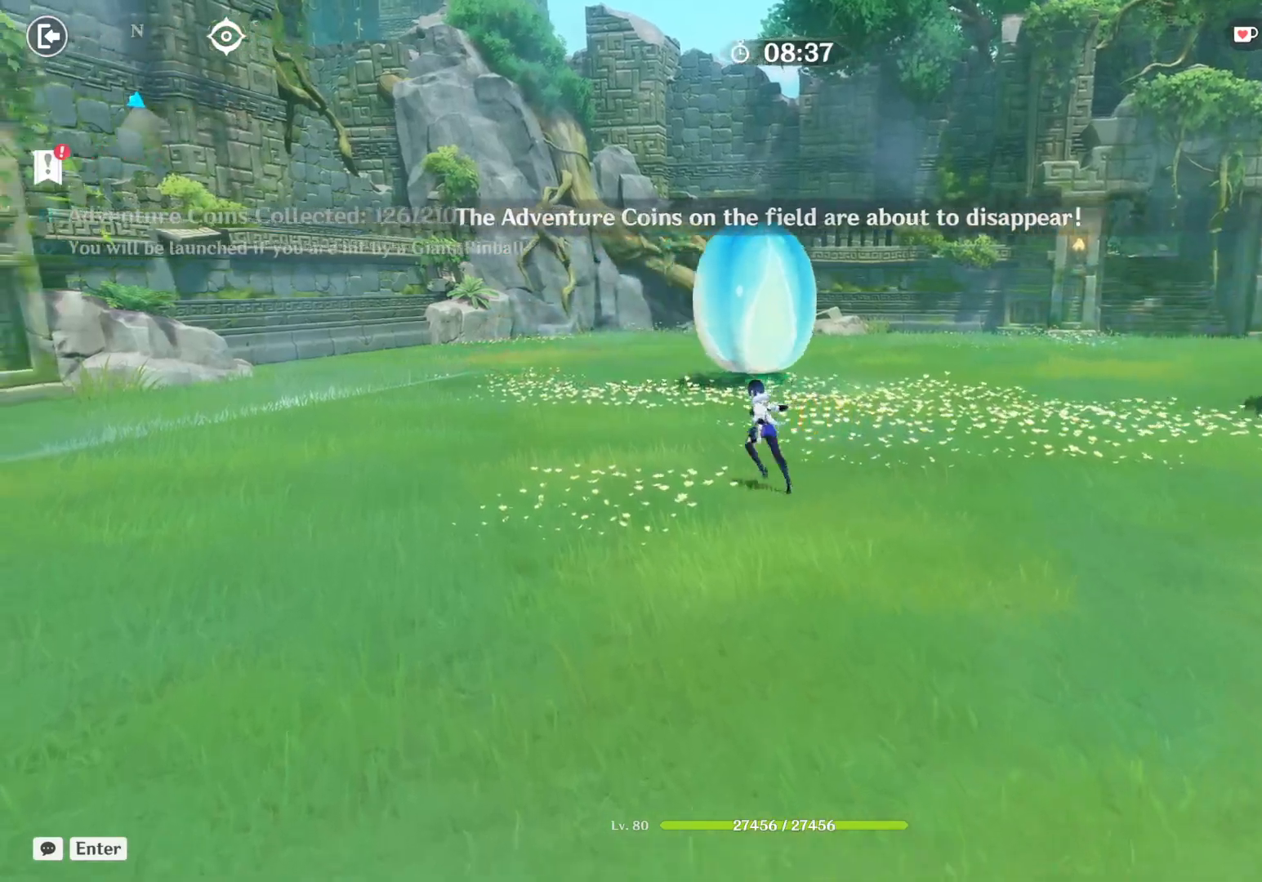
{"keys": ["a", "w"], "mouse": [], "events": []}
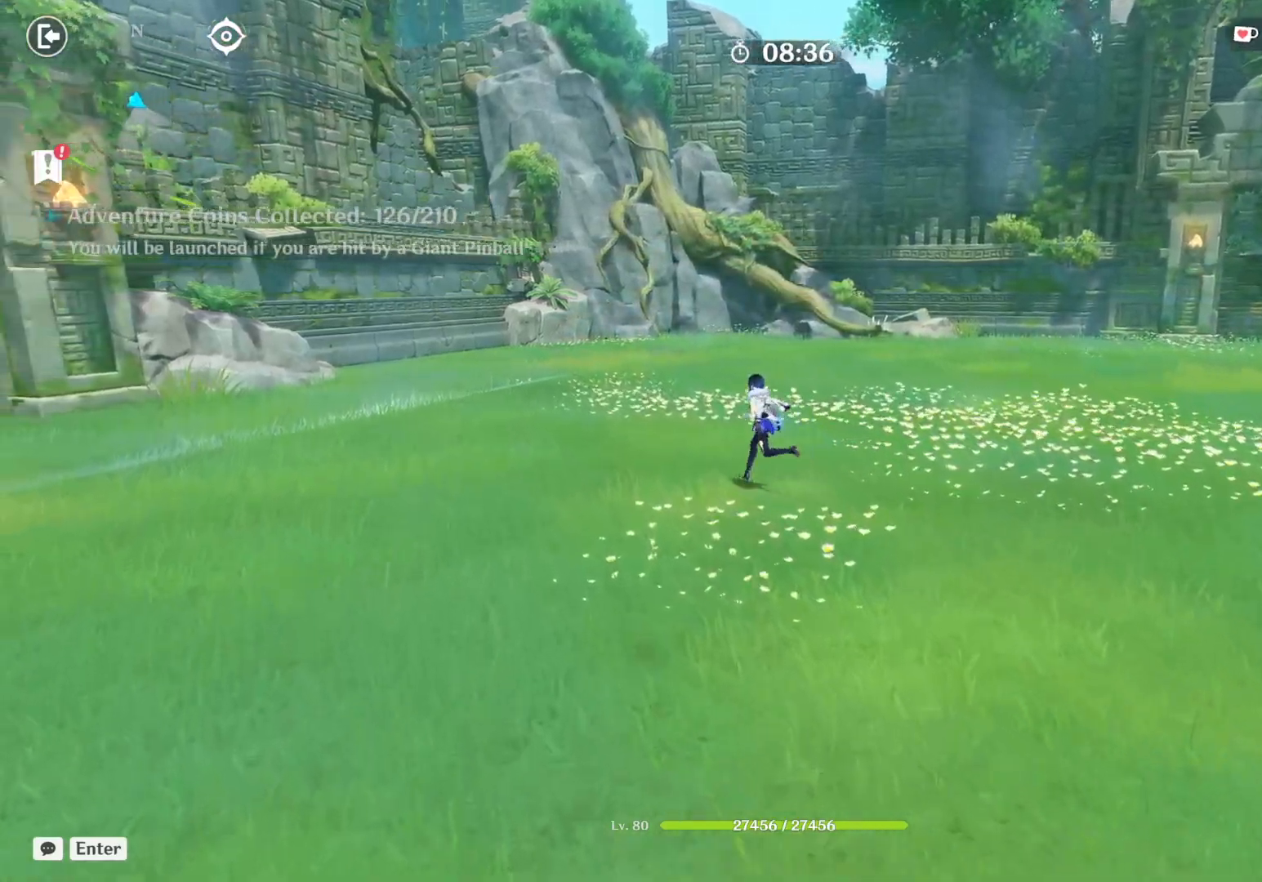
{"keys": ["a", "w"], "mouse": [], "events": []}
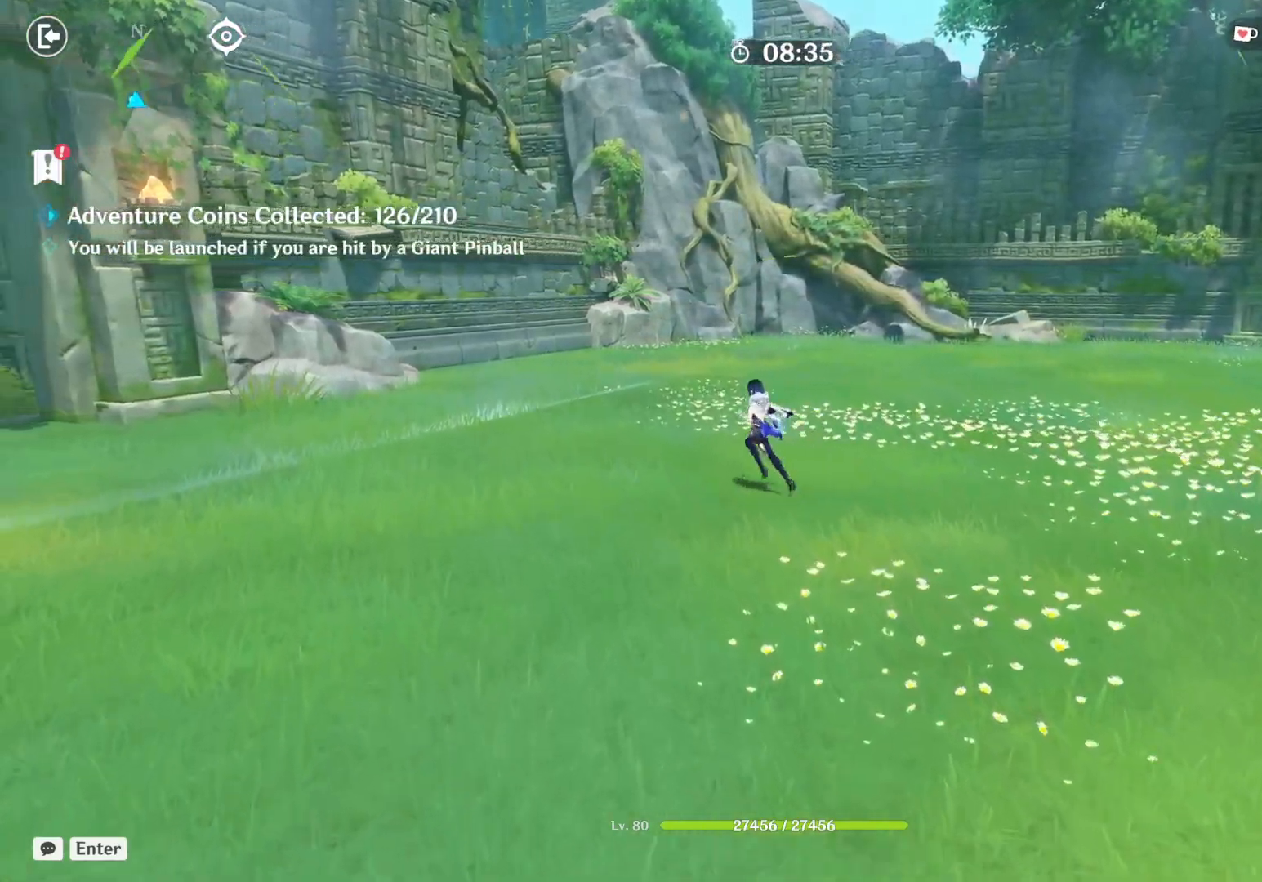
{"keys": ["a", "w"], "mouse": [], "events": []}
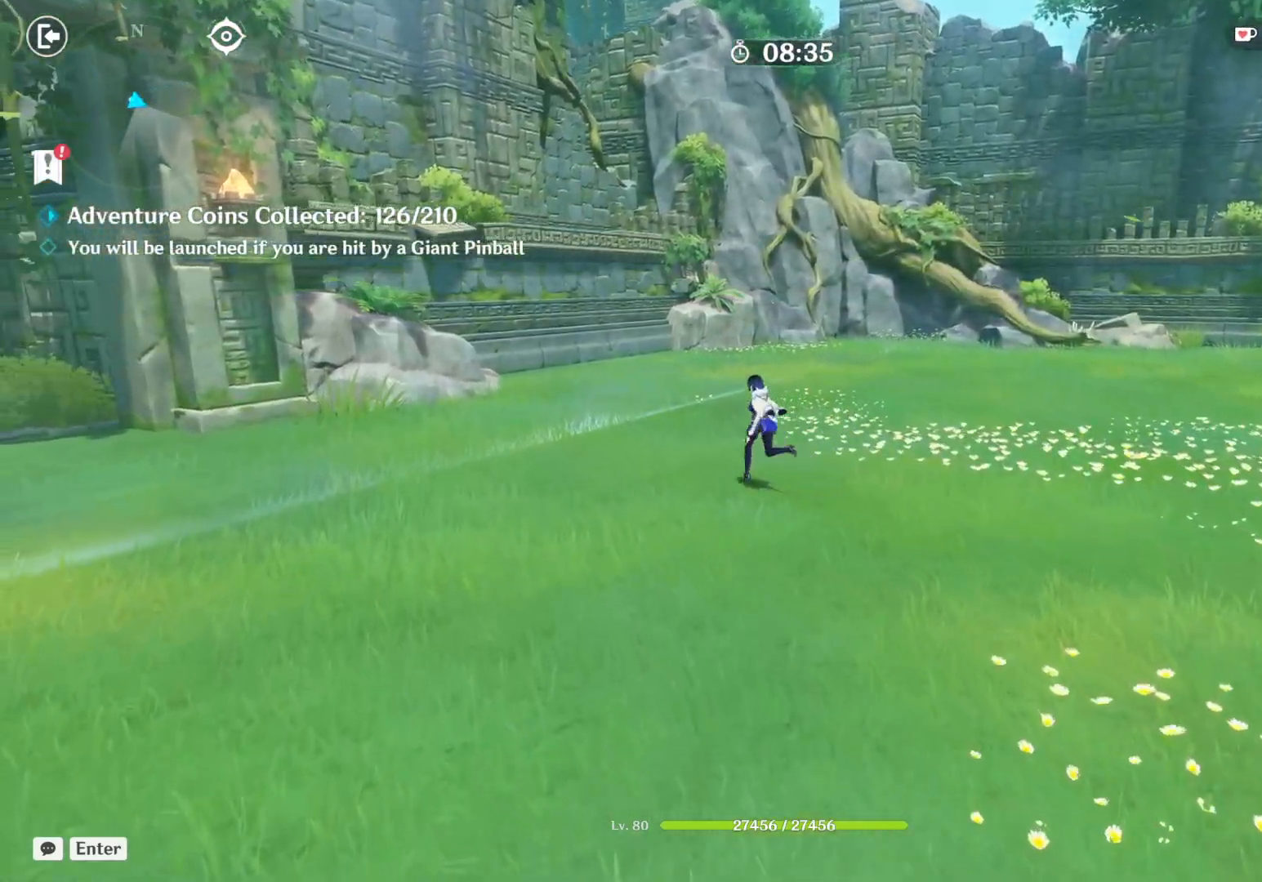
{"keys": ["a", "w"], "mouse": [], "events": []}
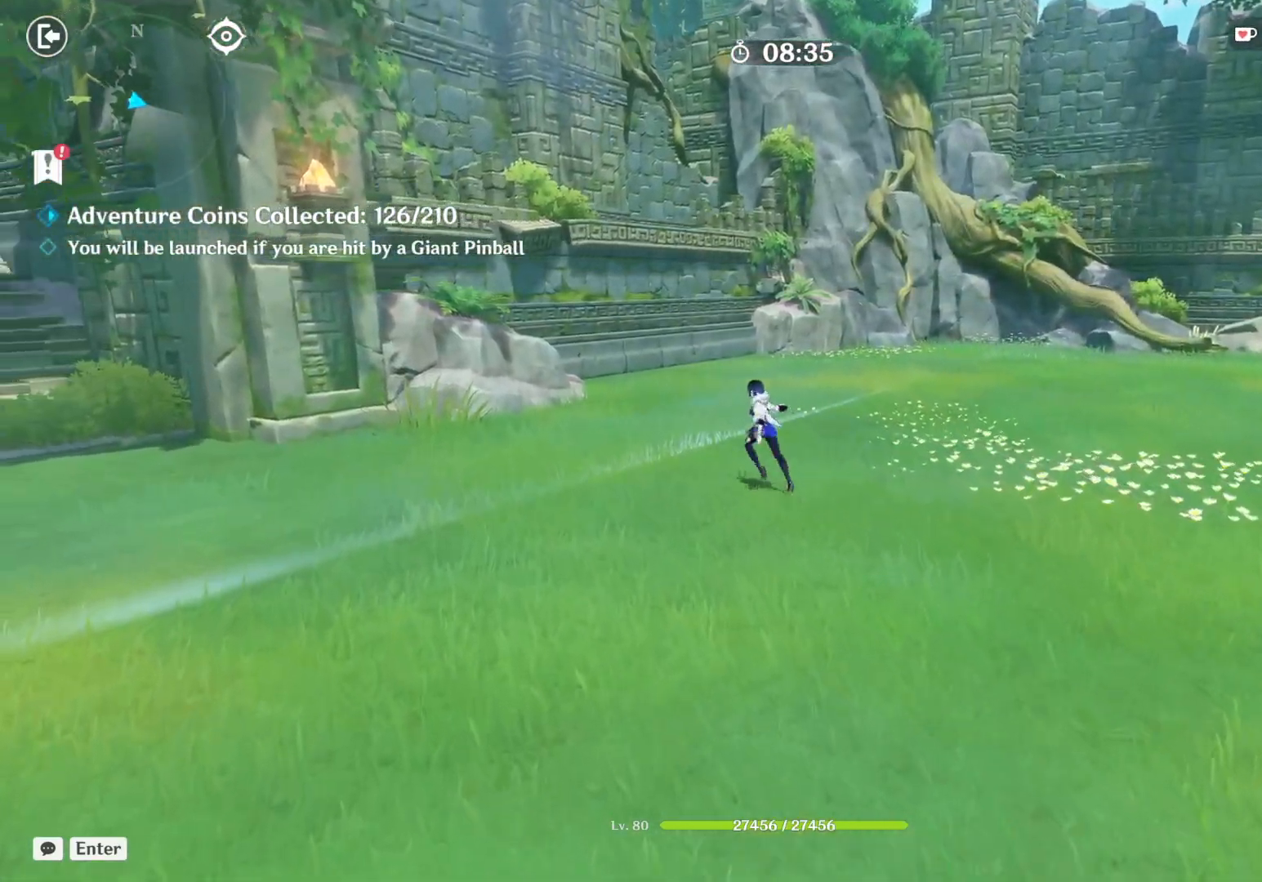
{"keys": ["a", "w"], "mouse": [], "events": []}
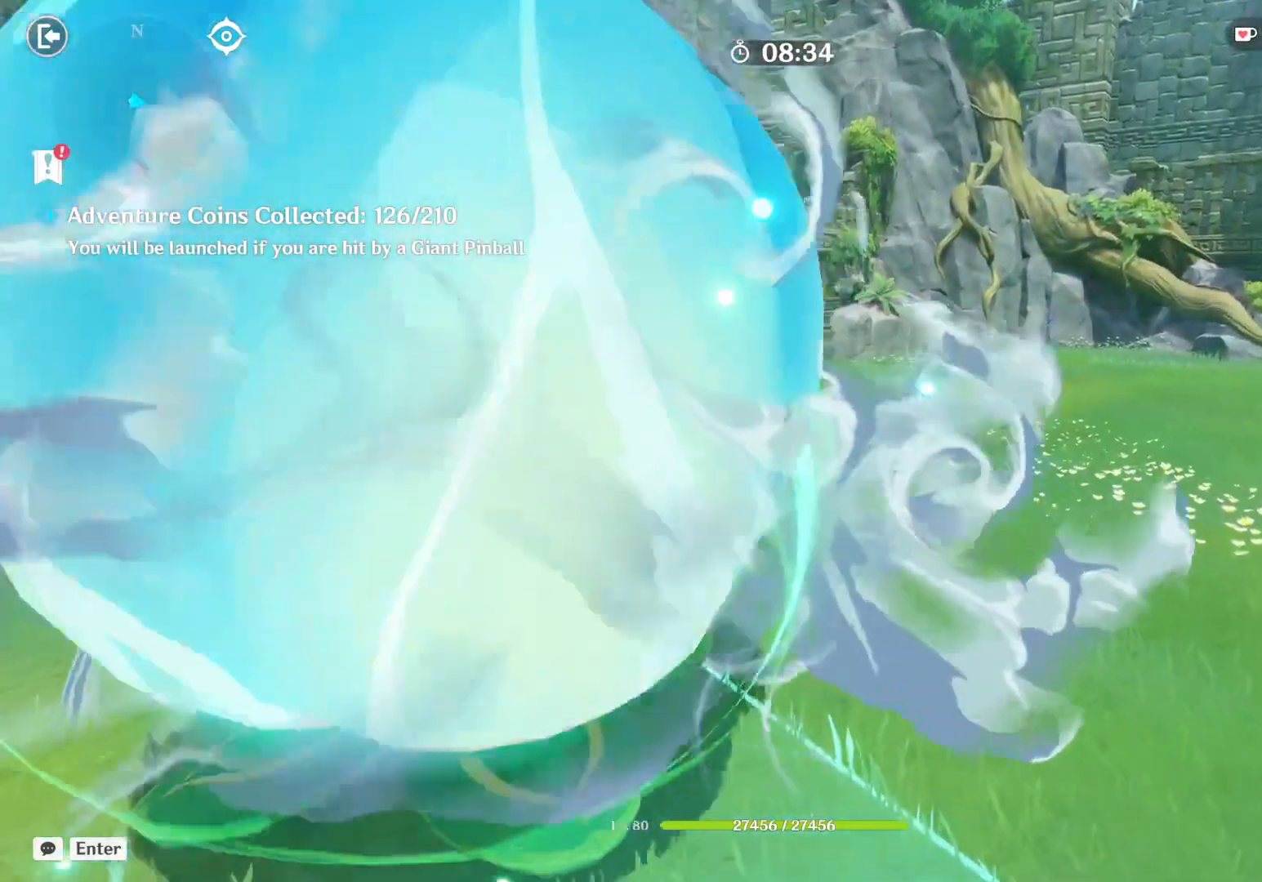
{"keys": [], "mouse": [], "events": [[250, "a", "up"], [250, "w", "up"]]}
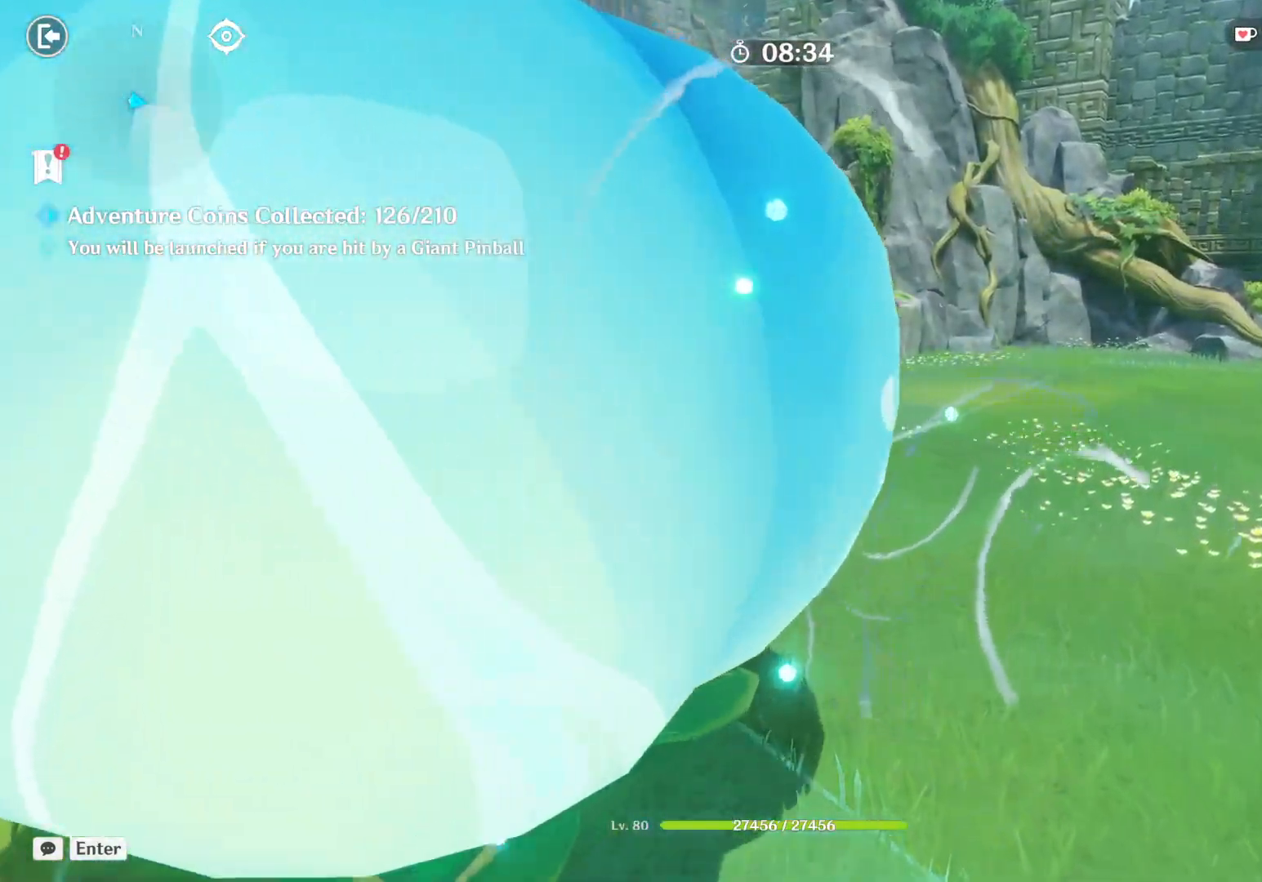
{"keys": [], "mouse": [], "events": []}
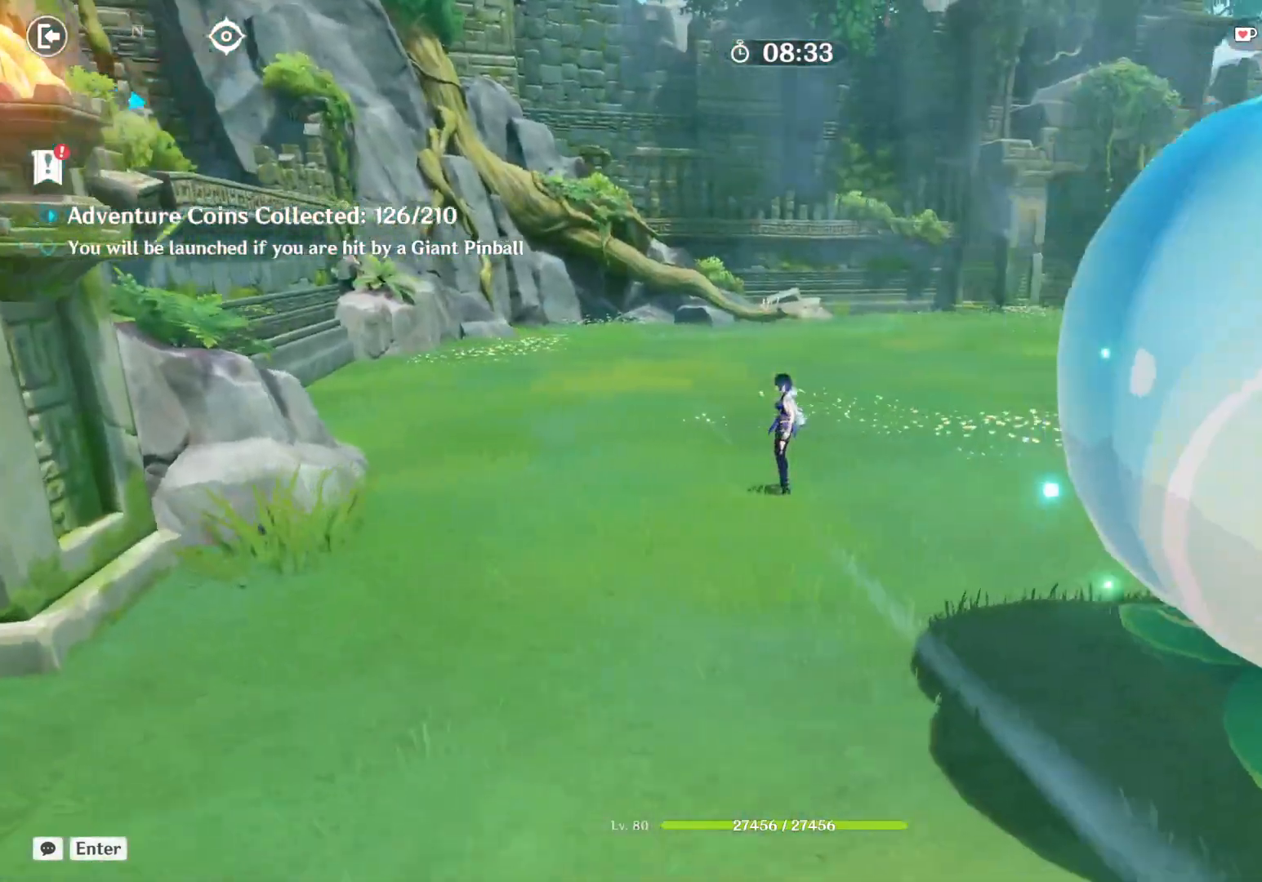
{"keys": [], "mouse": [], "events": []}
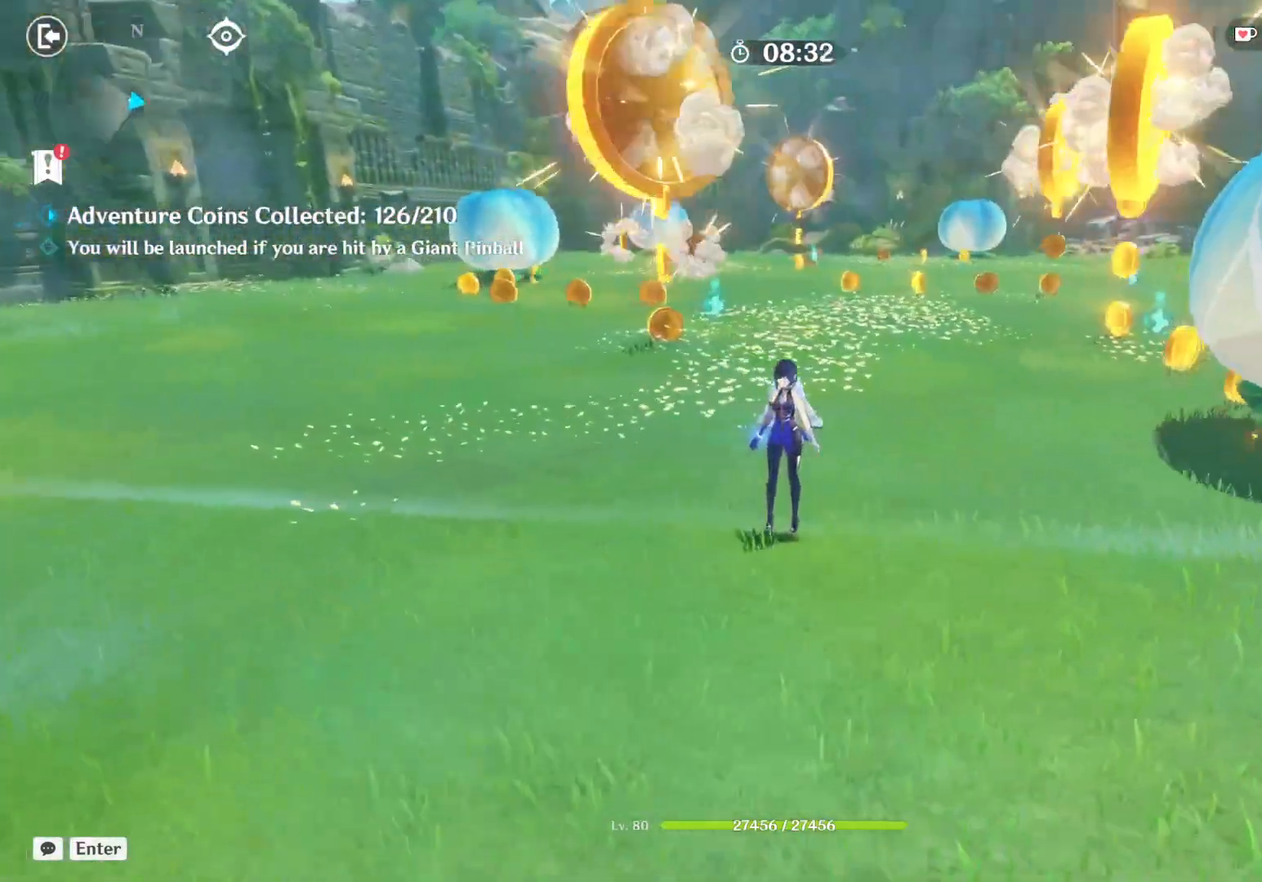
{"keys": ["w"], "mouse": [], "events": [[67, "w", "down"], [283, "shift", "down"], [433, "shift", "up"]]}
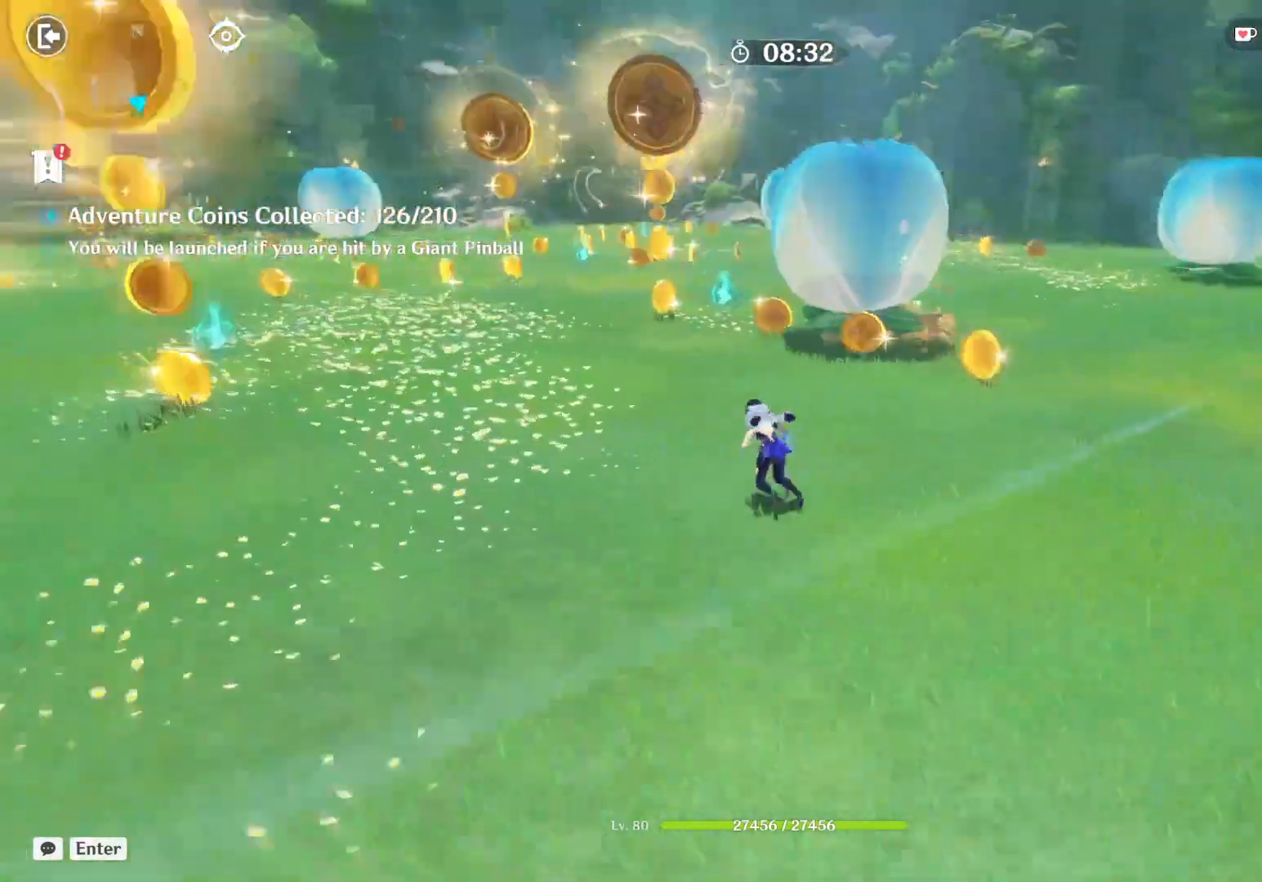
{"keys": ["e", "w"], "mouse": [], "events": [[250, "e", "down"]]}
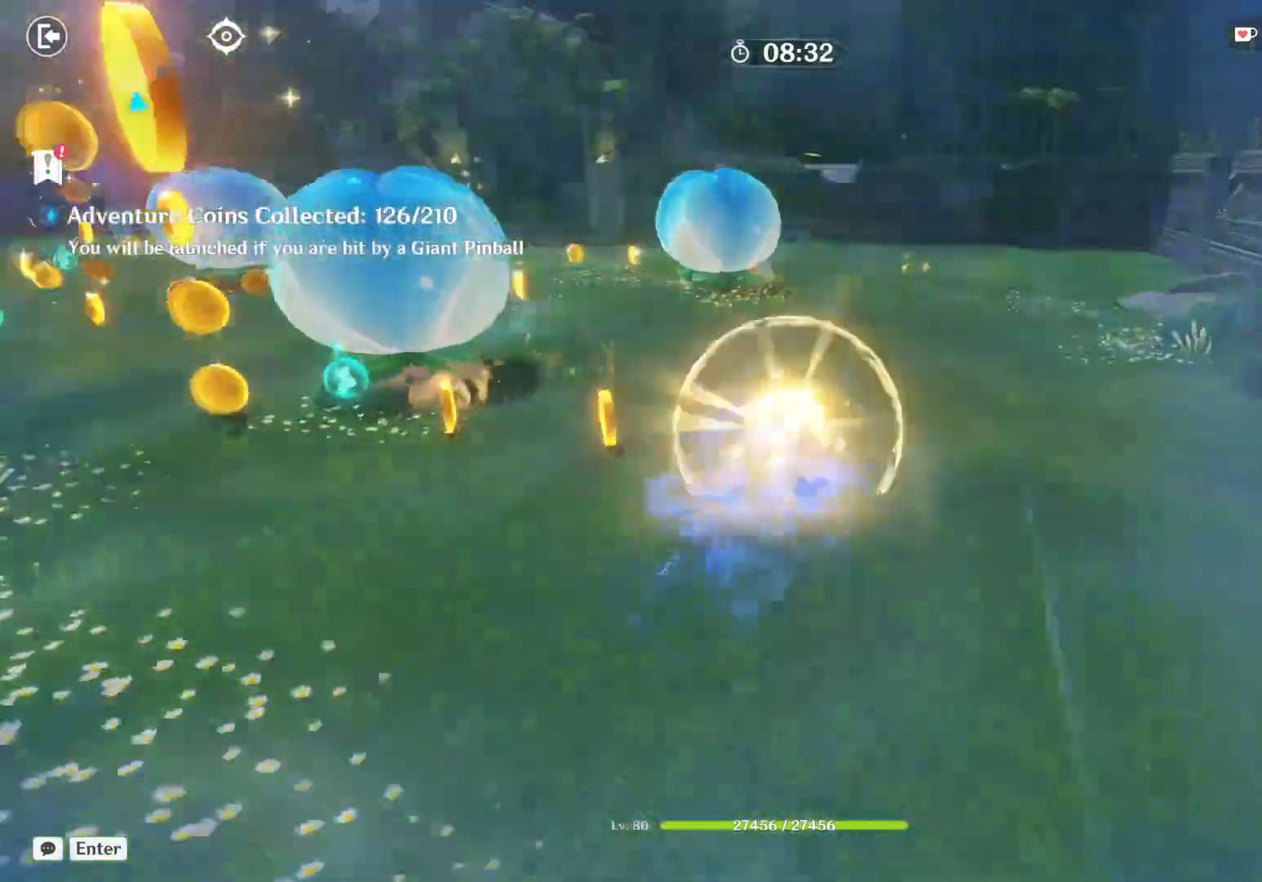
{"keys": ["w"], "mouse": [], "events": [[317, "e", "up"]]}
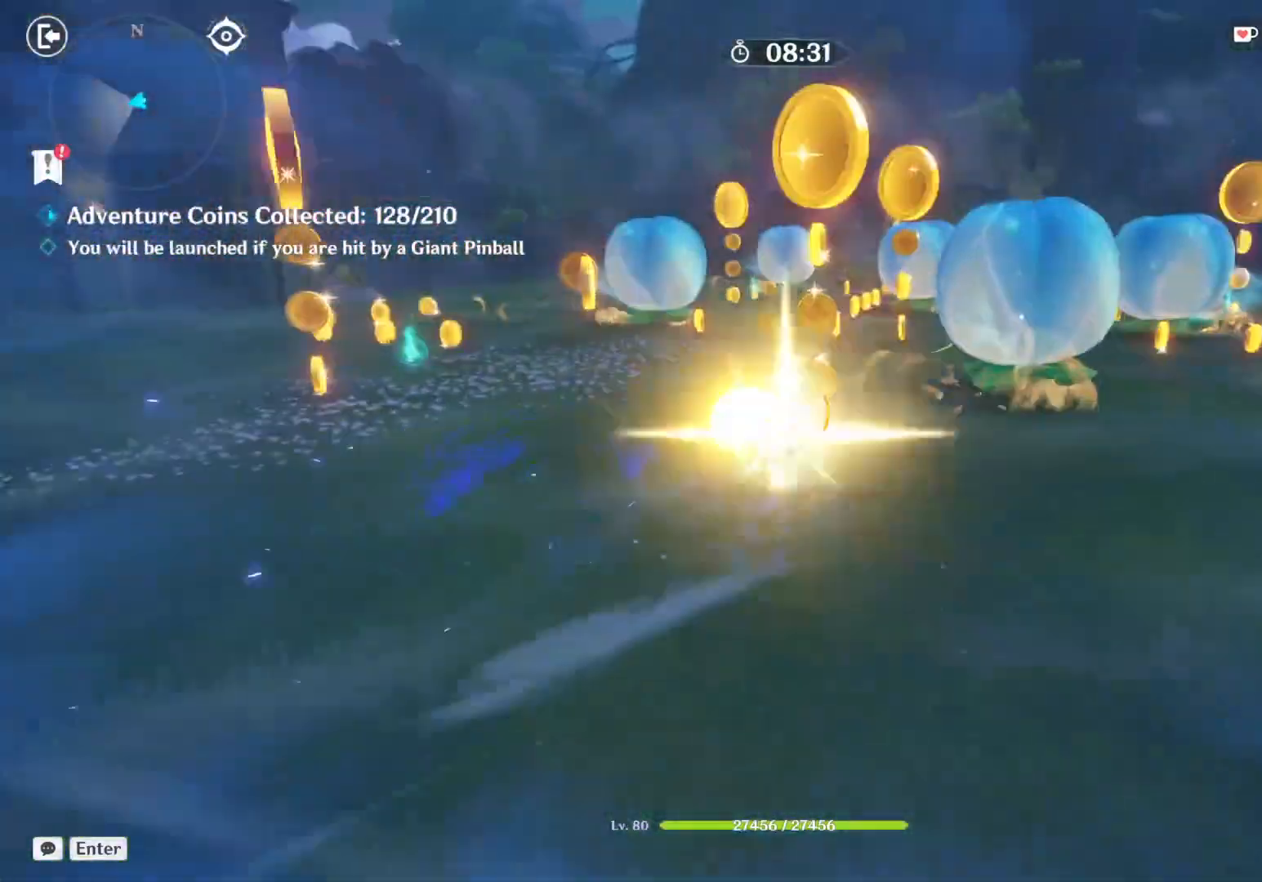
{"keys": ["space", "w"], "mouse": [], "events": [[467, "space", "down"]]}
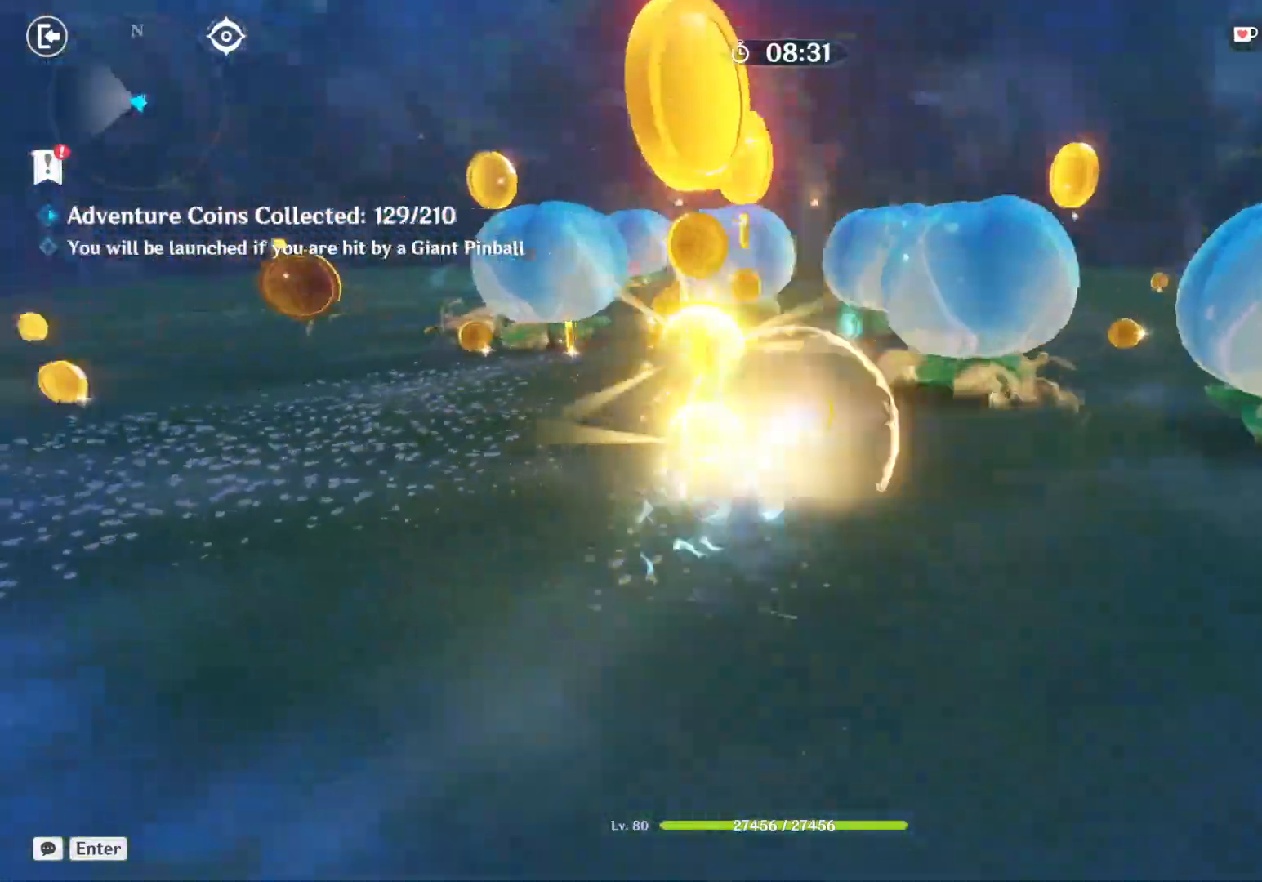
{"keys": [], "mouse": [], "events": [[33, "w", "up"], [83, "space", "up"]]}
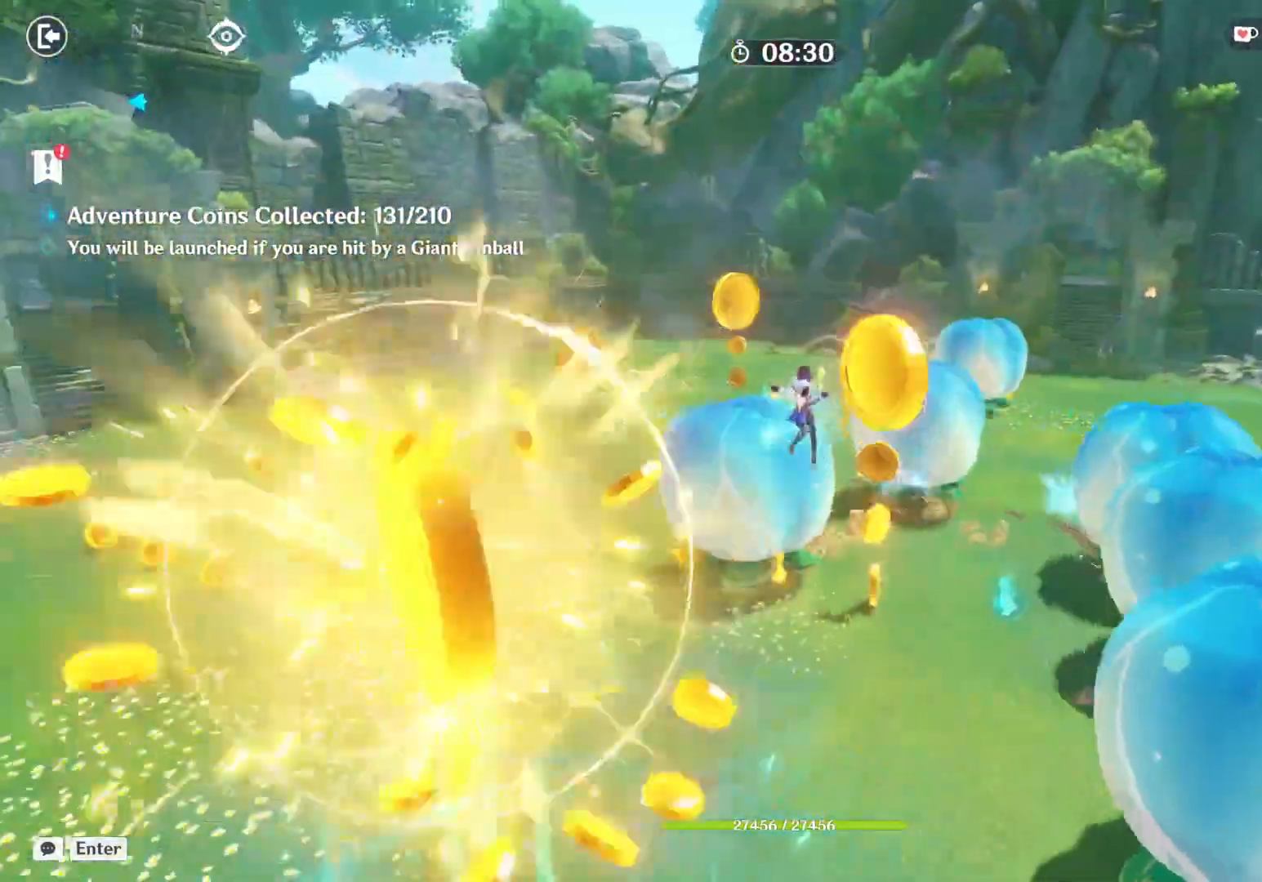
{"keys": ["space", "w"], "mouse": [], "events": [[150, "w", "down"], [450, "space", "down"]]}
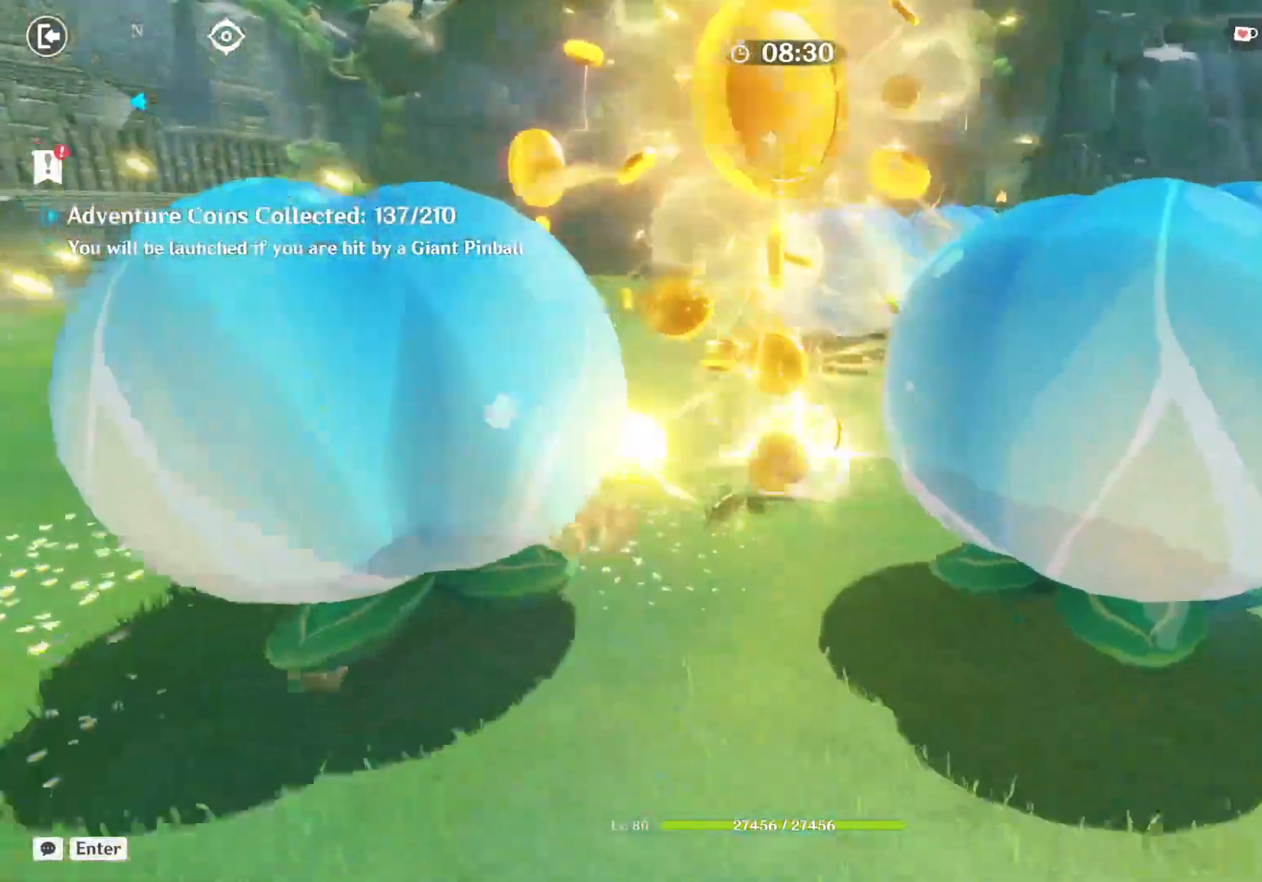
{"keys": ["w"], "mouse": [], "events": [[100, "space", "up"]]}
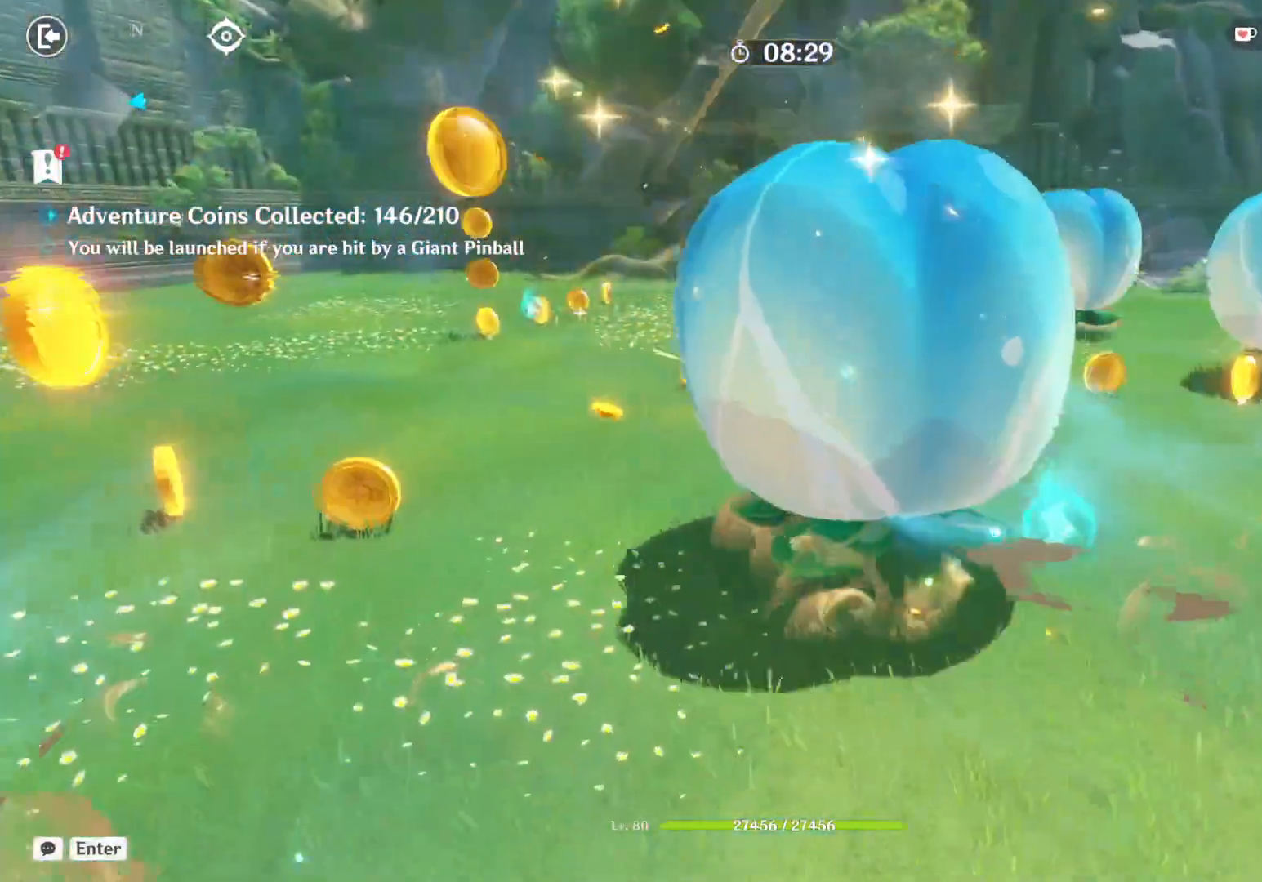
{"keys": ["w"], "mouse": [], "events": [[17, "space", "down"], [183, "space", "up"]]}
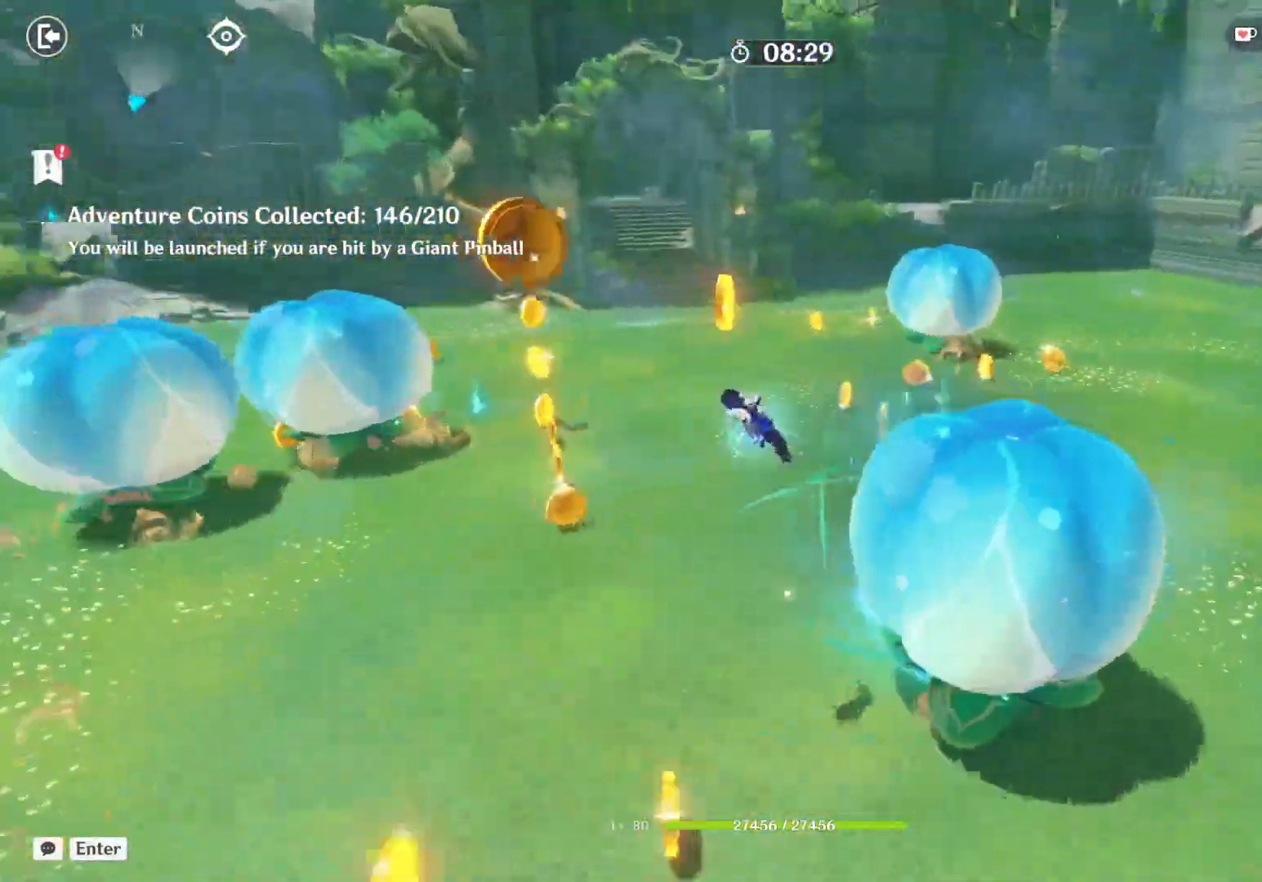
{"keys": ["w"], "mouse": []}
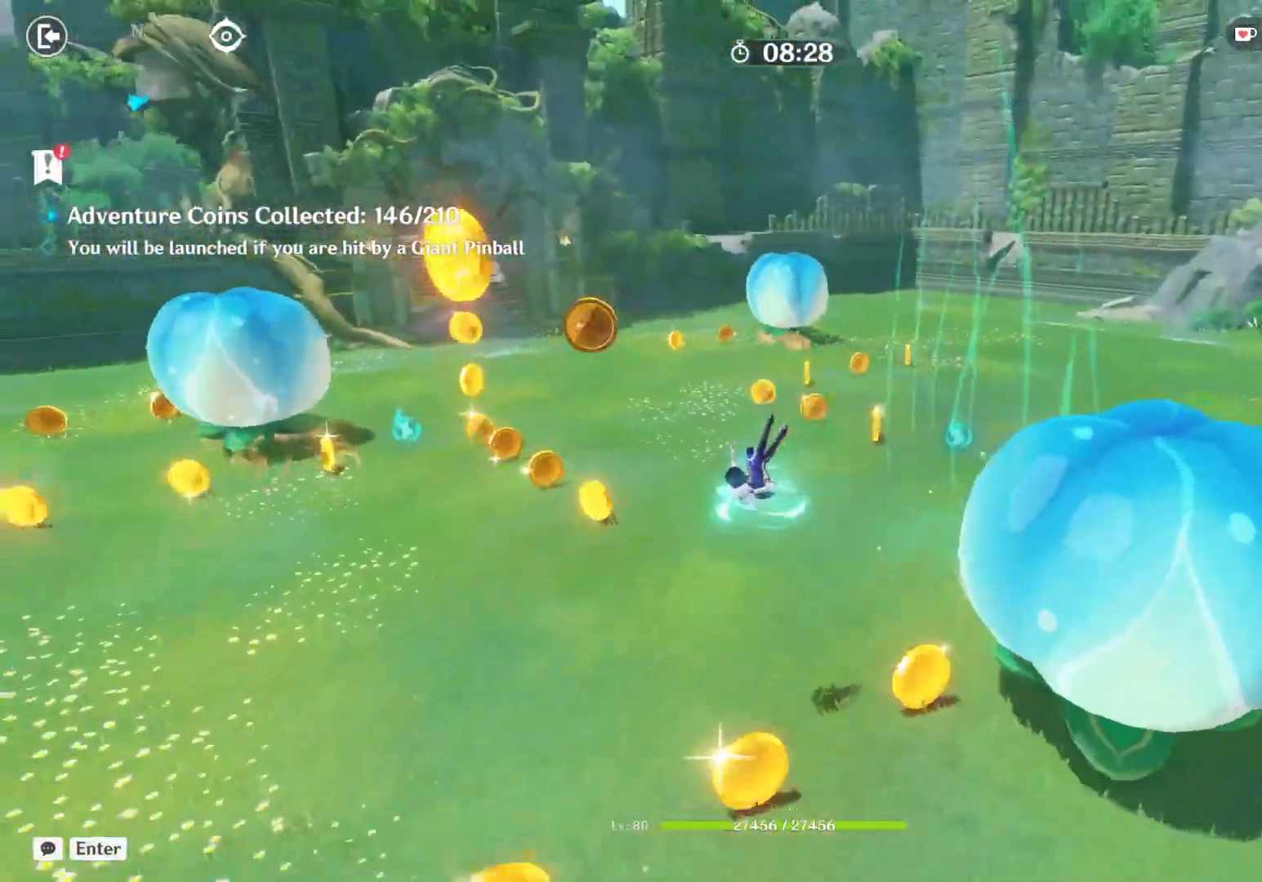
{"keys": ["w"], "mouse": [], "events": [[167, "shift", "down"], [367, "shift", "up"]]}
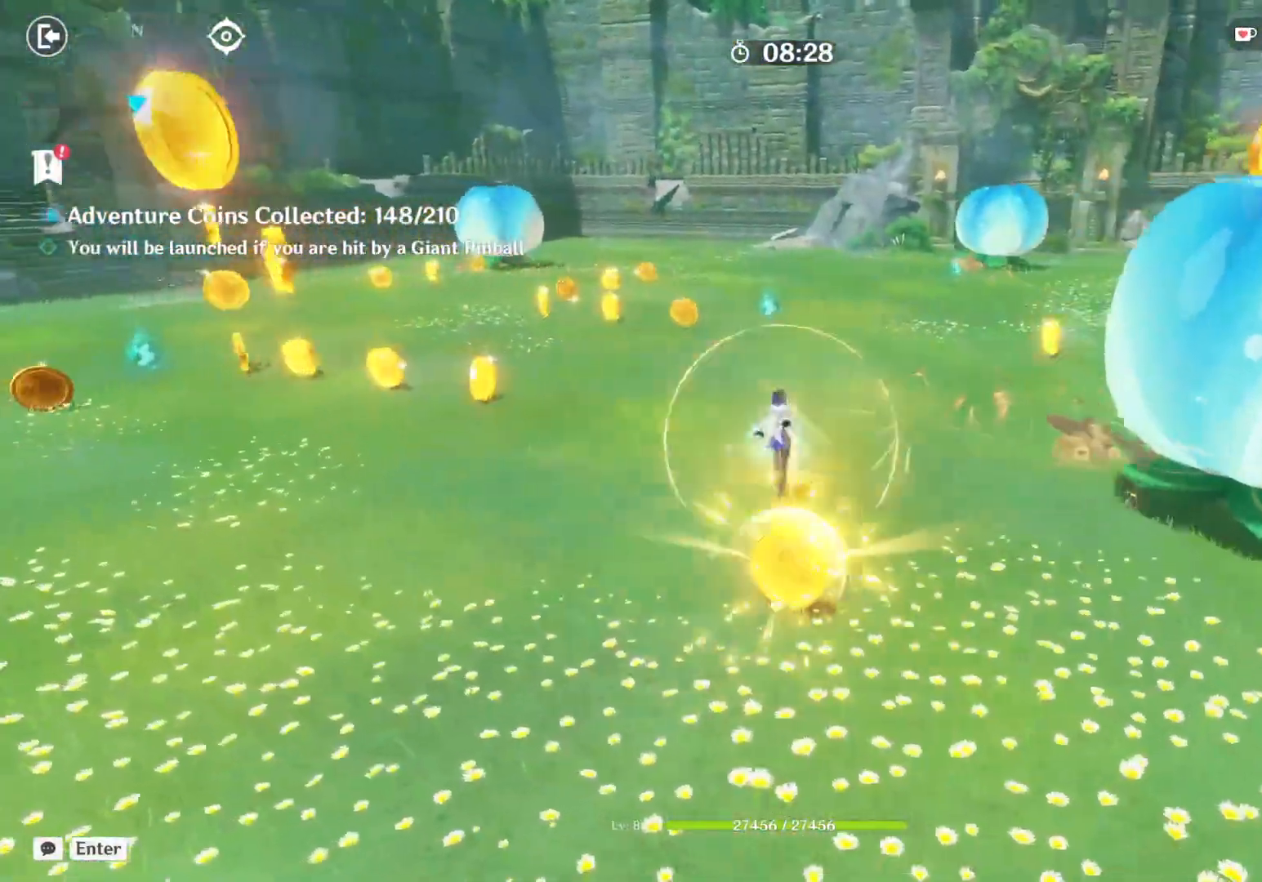
{"keys": ["w"], "mouse": ["right"], "events": [[250, "mouse_right", "down"]]}
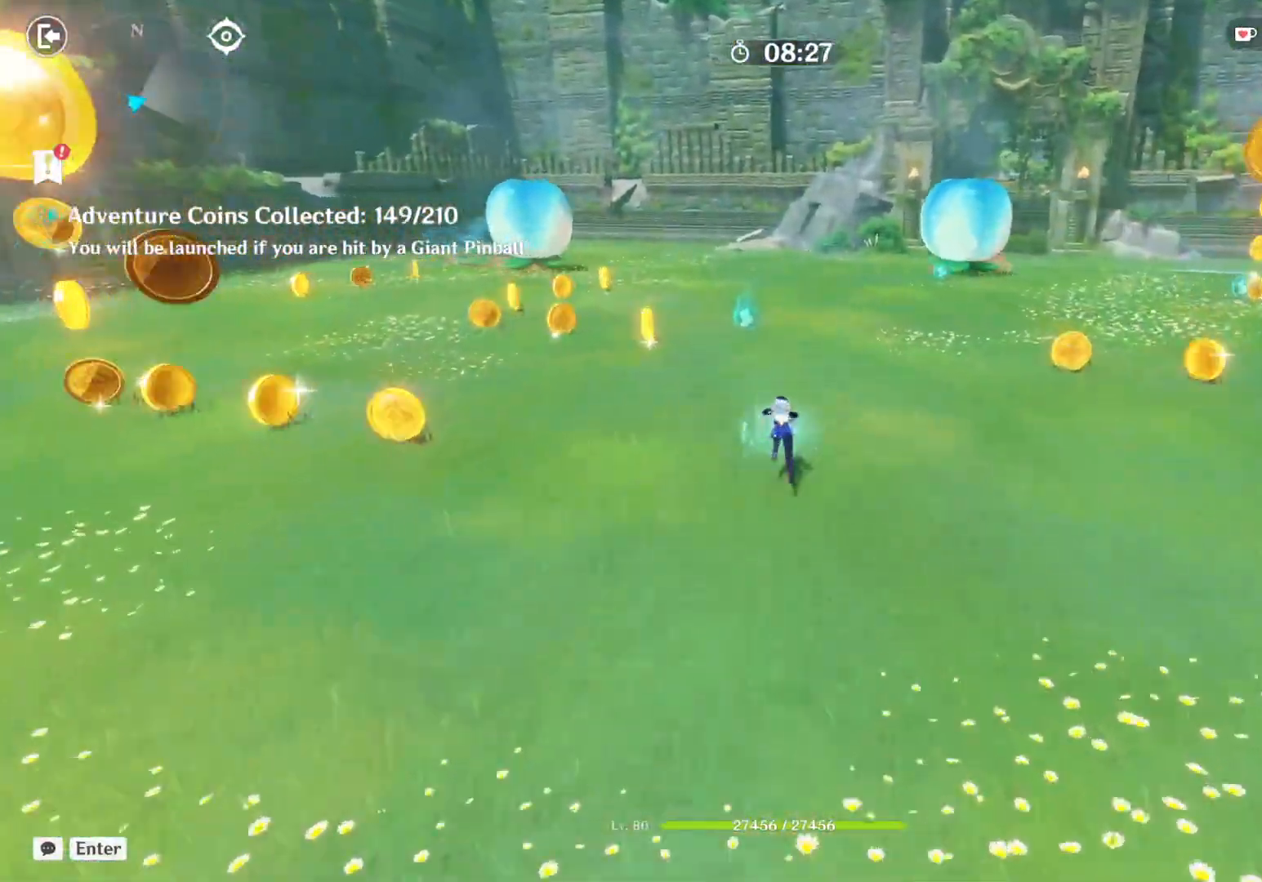
{"keys": ["shift", "w"], "mouse": ["right"], "events": [[250, "shift", "down"]]}
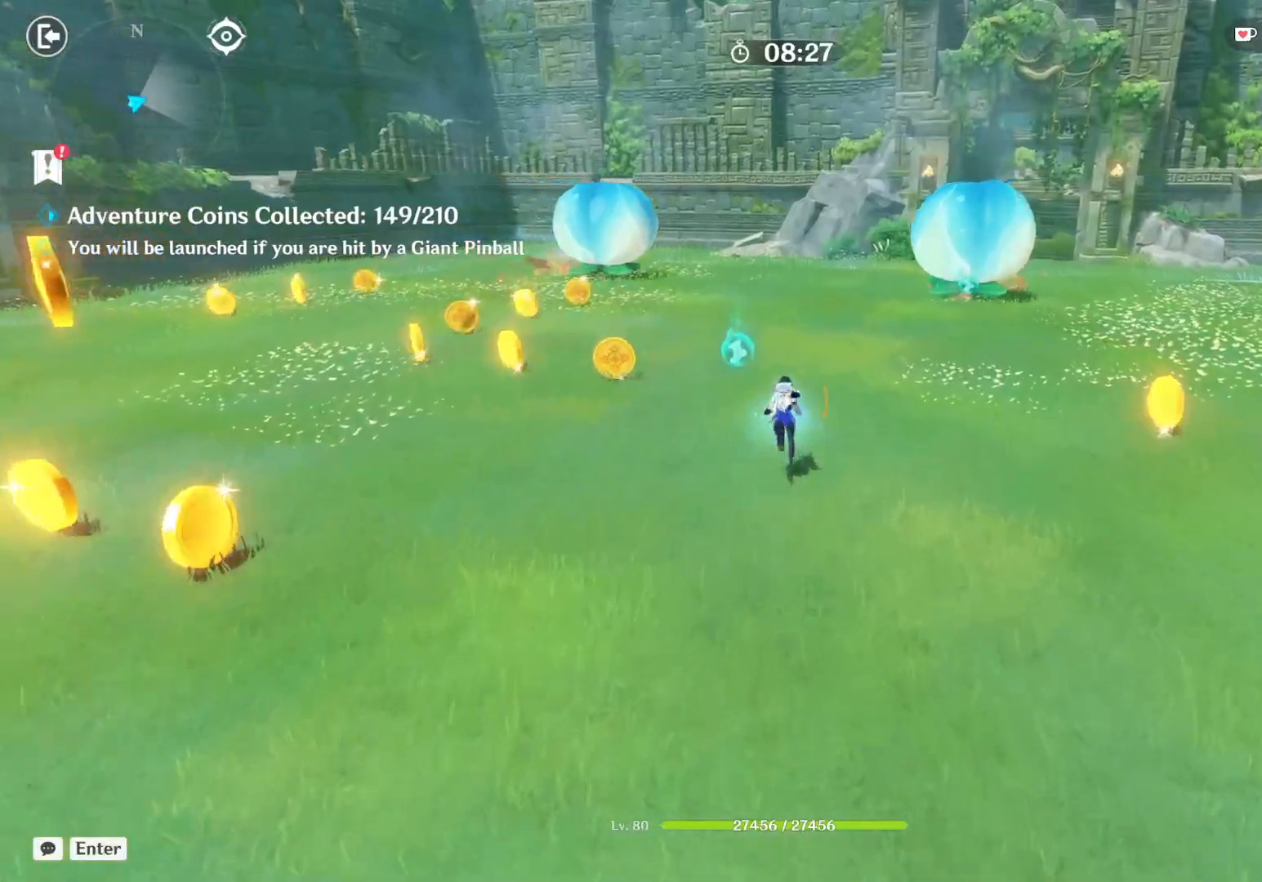
{"keys": ["w"], "mouse": ["right"], "events": [[400, "shift", "up"]]}
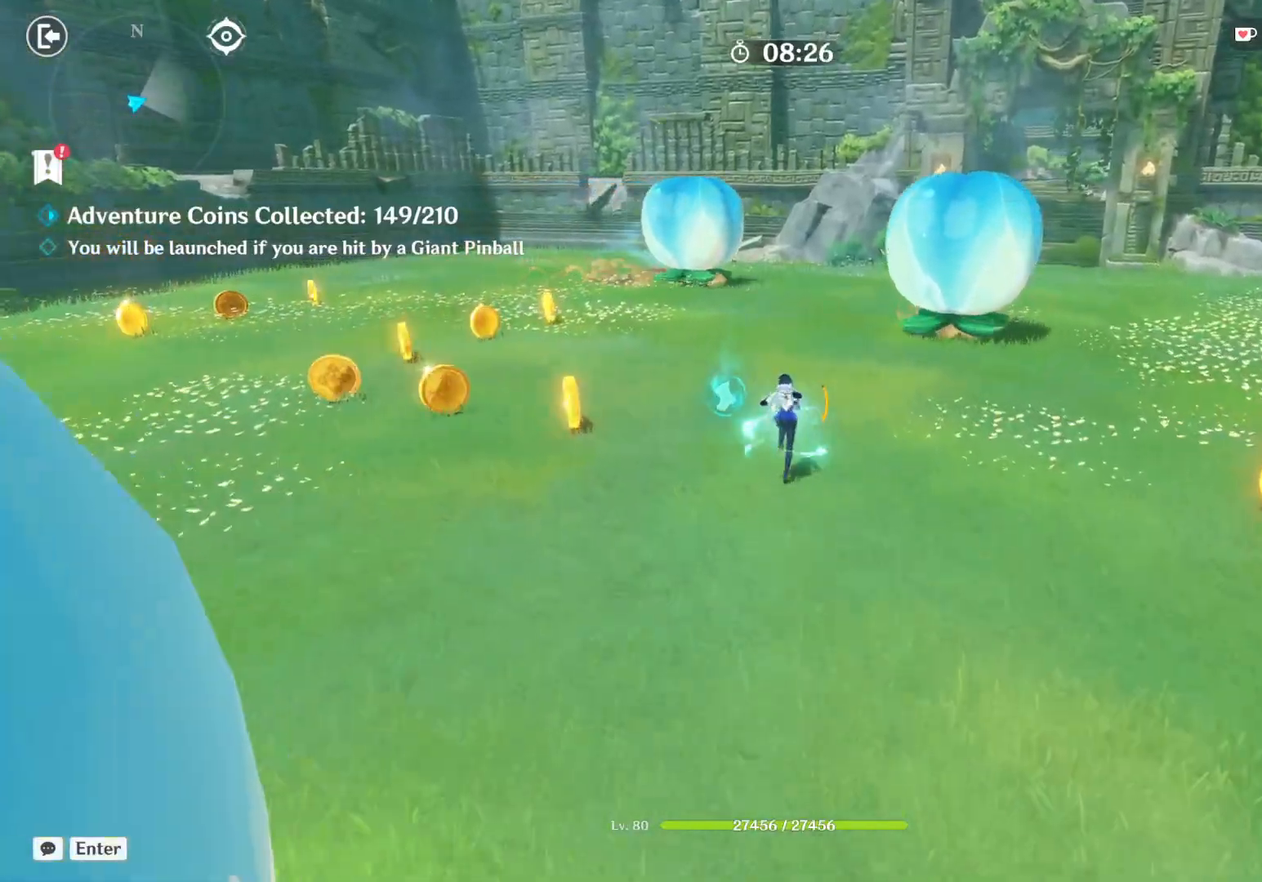
{"keys": ["g", "w"], "mouse": ["right"], "events": [[283, "2", "down"], [333, "2", "up"], [500, "g", "down"]]}